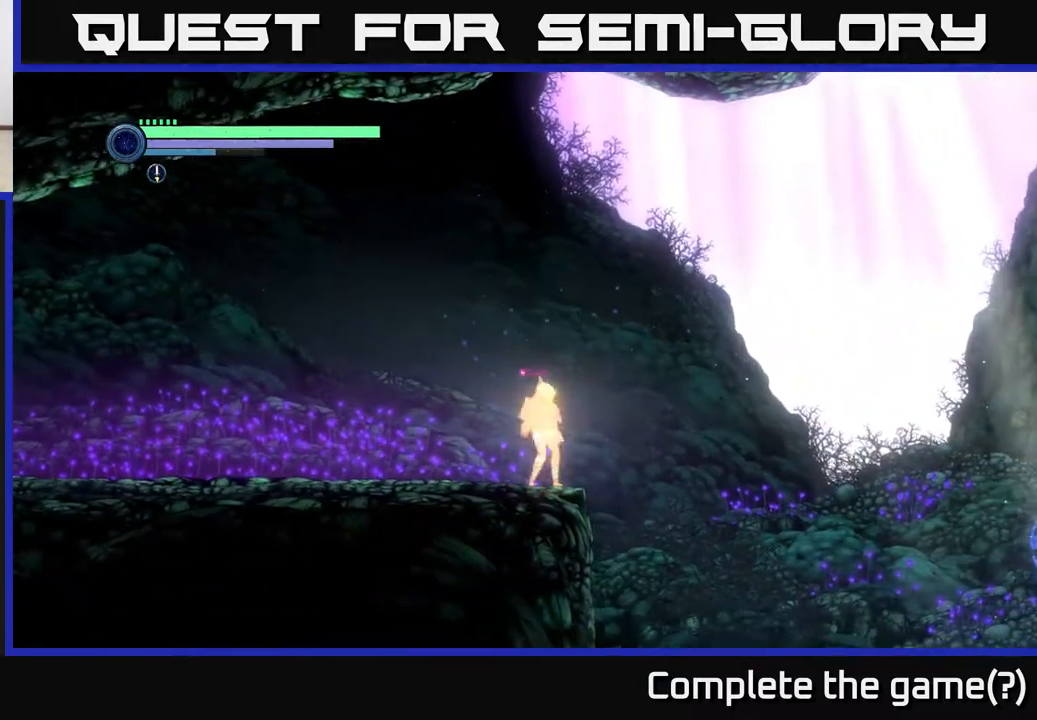
Gameplay with a controller (Xbox layout); each line is a JSON object with the inputs held at the frame after it. "events" lists button and stick changes between this image and that frame as [ms after this image, input, new state], when the widget could be followed in between.
{"buttons": [], "left_stick": "center", "right_stick": "right", "events": [[183, "right_stick", "right"]]}
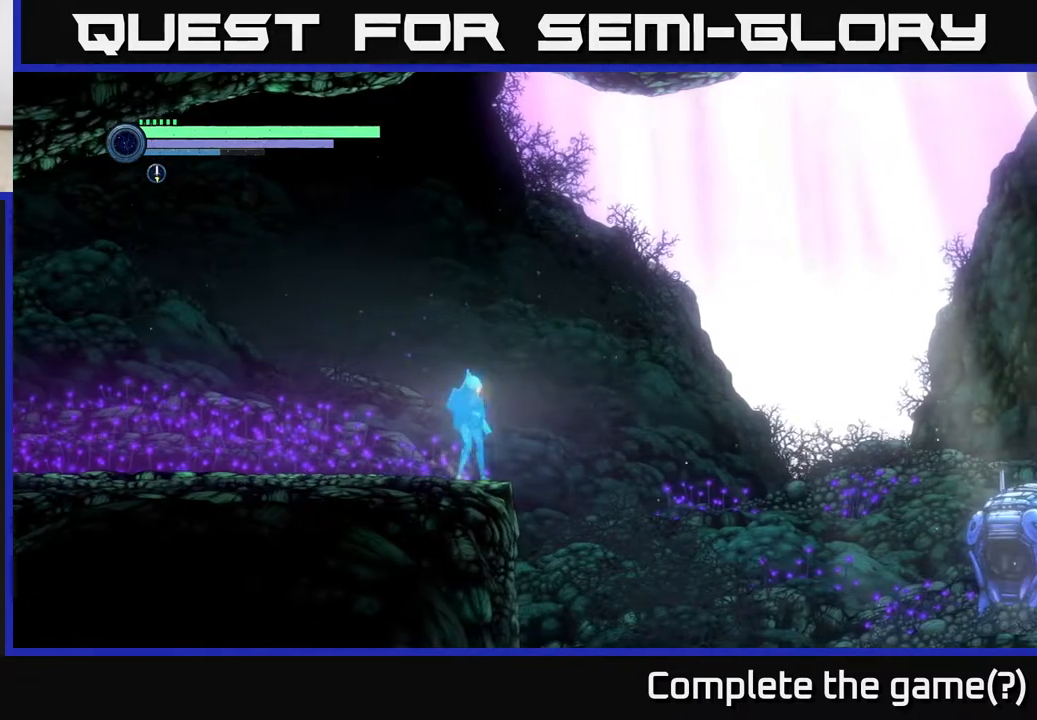
{"buttons": [], "left_stick": "center", "right_stick": "center", "events": [[233, "right_stick", "down-right"], [383, "right_stick", "center"]]}
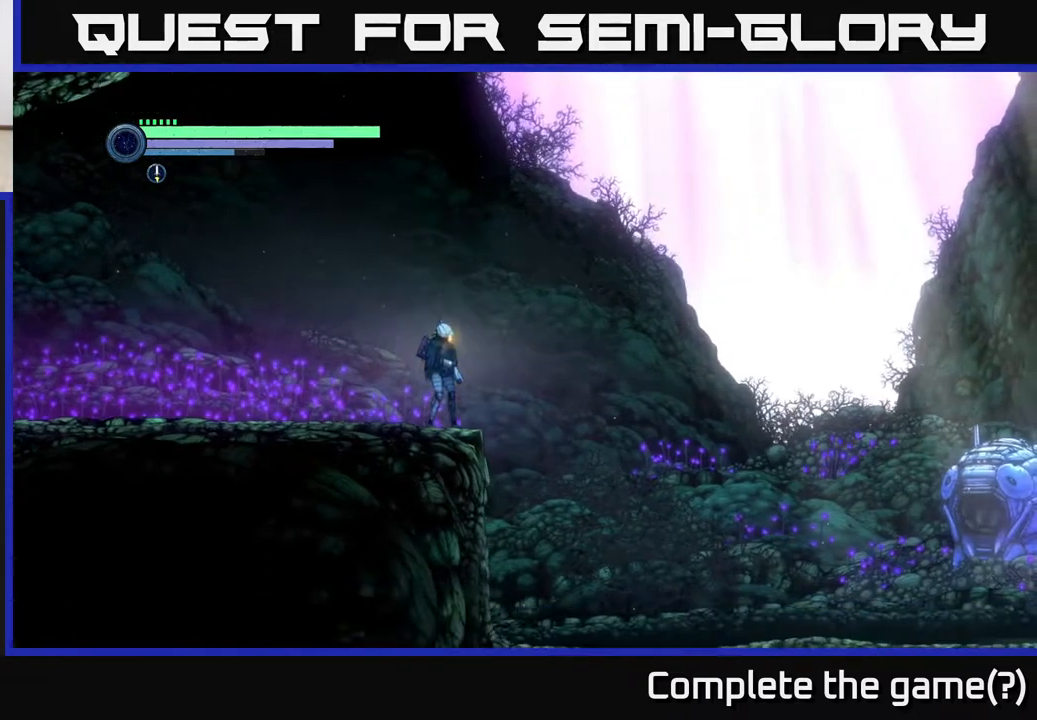
{"buttons": [], "left_stick": "center", "right_stick": "center", "events": []}
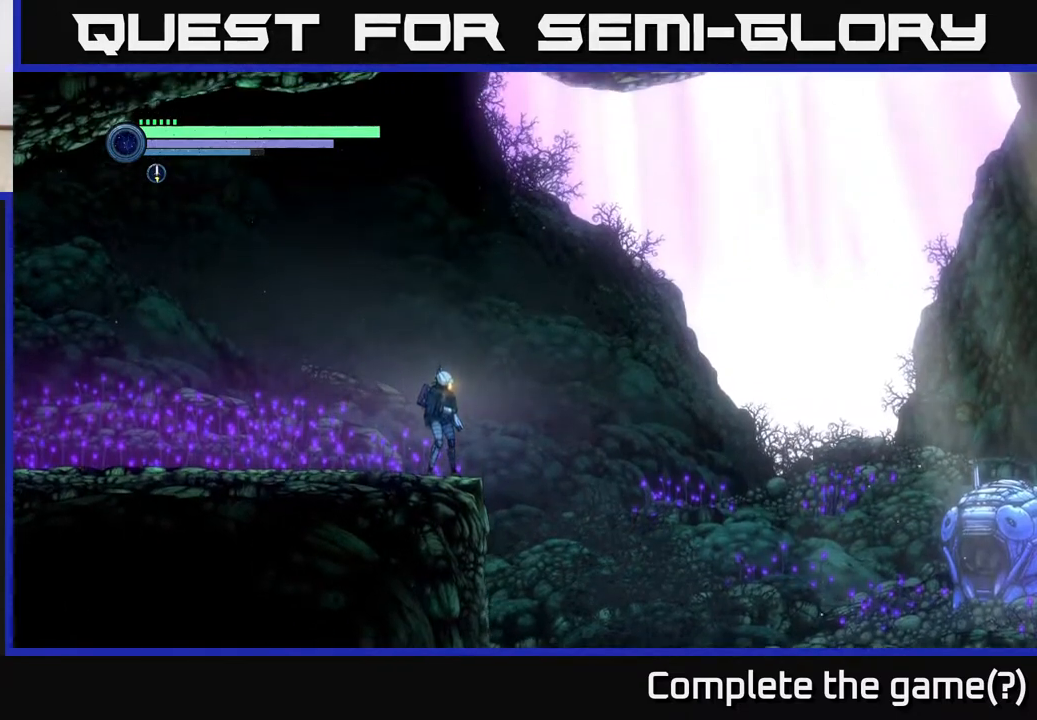
{"buttons": [], "left_stick": "center", "right_stick": "center", "events": []}
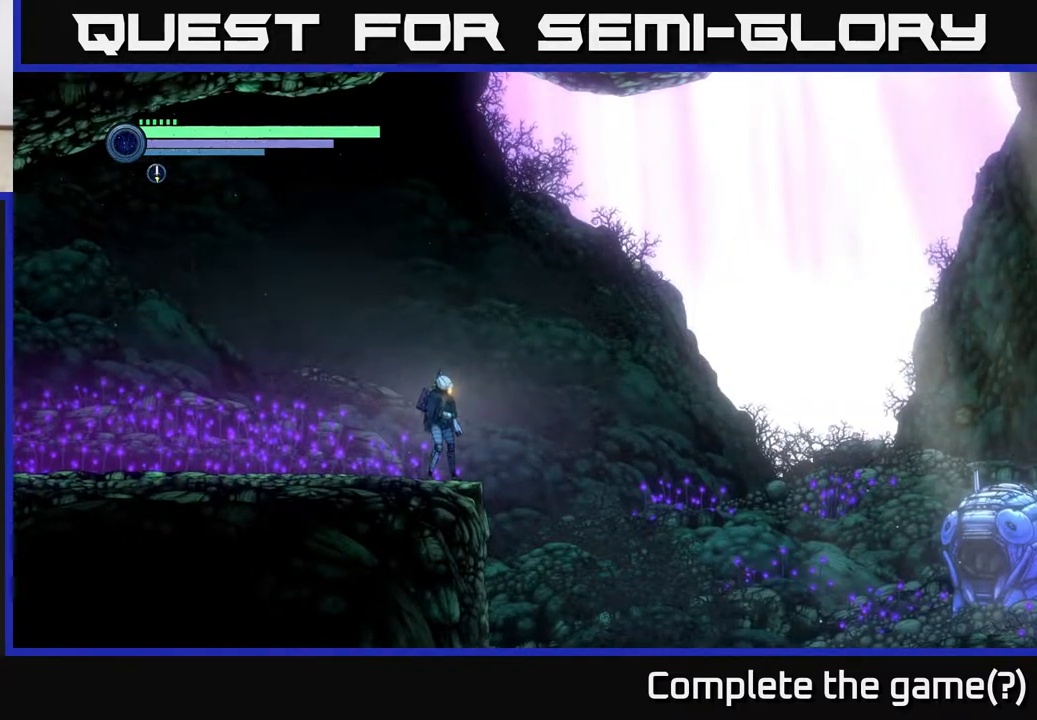
{"buttons": [], "left_stick": "center", "right_stick": "center", "events": []}
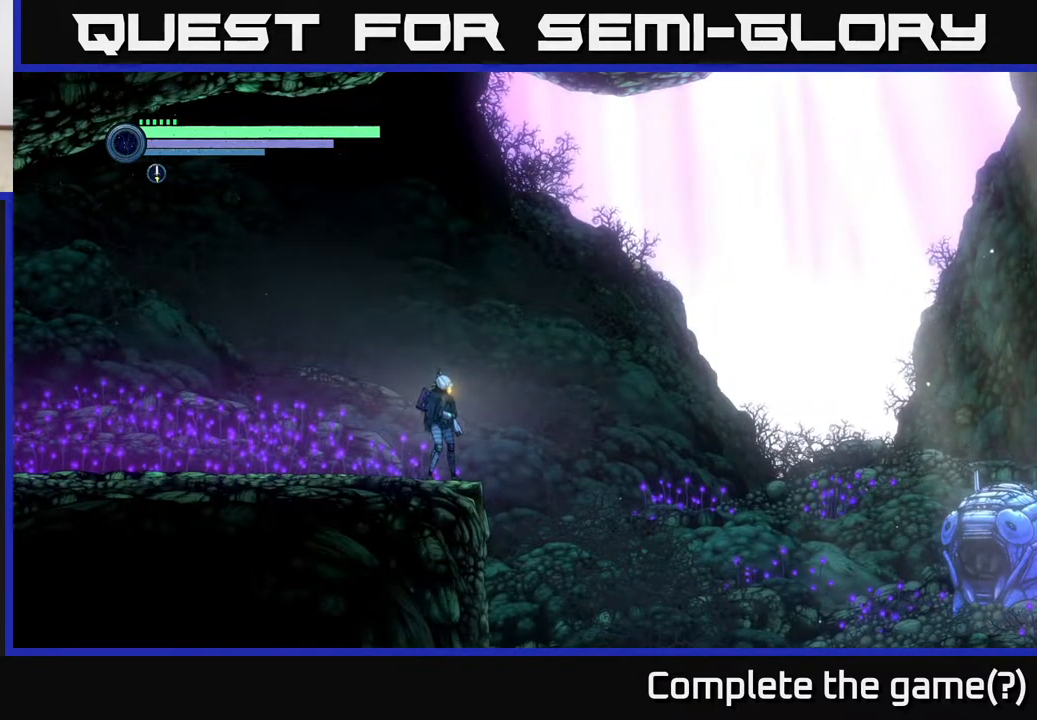
{"buttons": [], "left_stick": "center", "right_stick": "center", "events": []}
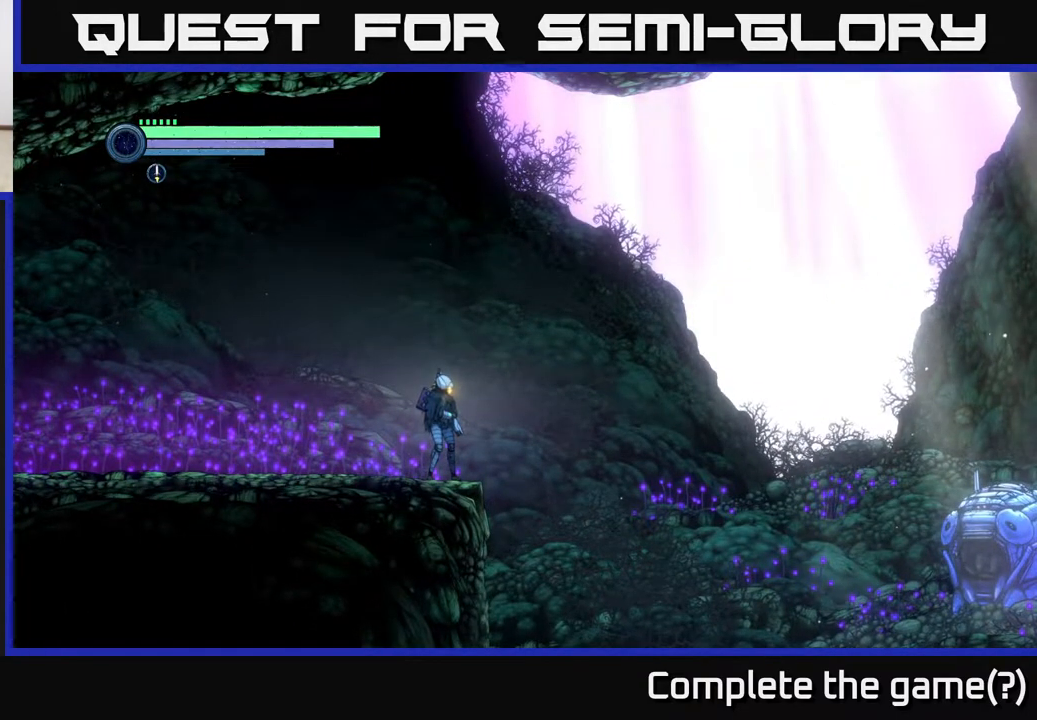
{"buttons": [], "left_stick": "center", "right_stick": "center", "events": []}
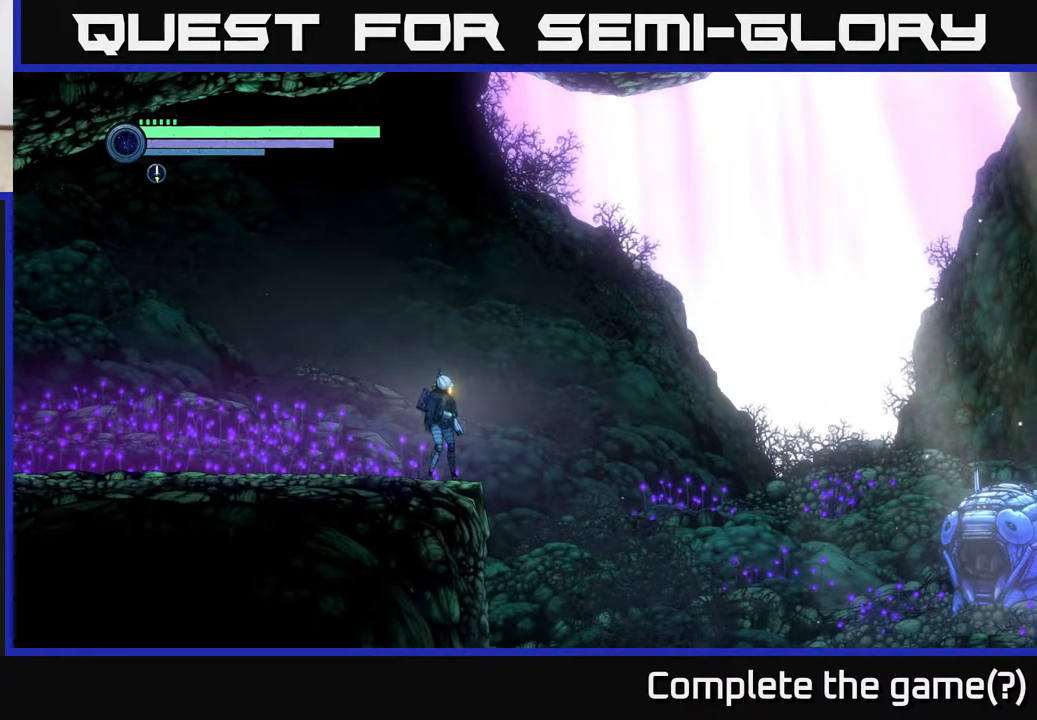
{"buttons": [], "left_stick": "left", "right_stick": "center", "events": [[50, "left_stick", "left"]]}
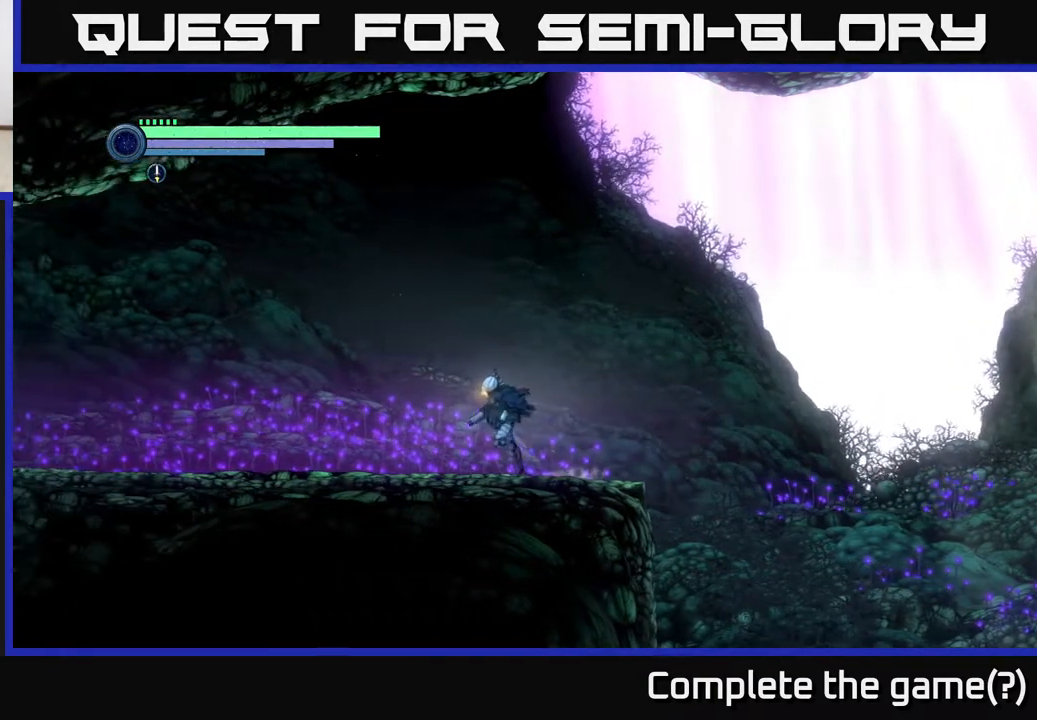
{"buttons": [], "left_stick": "left", "right_stick": "center", "events": []}
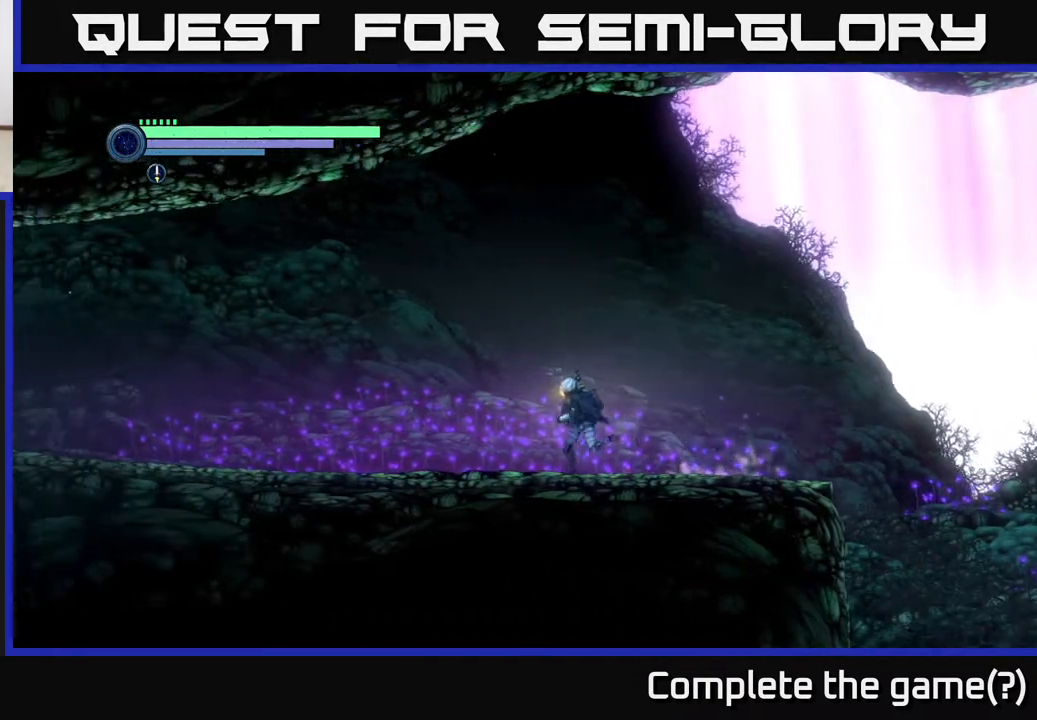
{"buttons": [], "left_stick": "left", "right_stick": "center", "events": []}
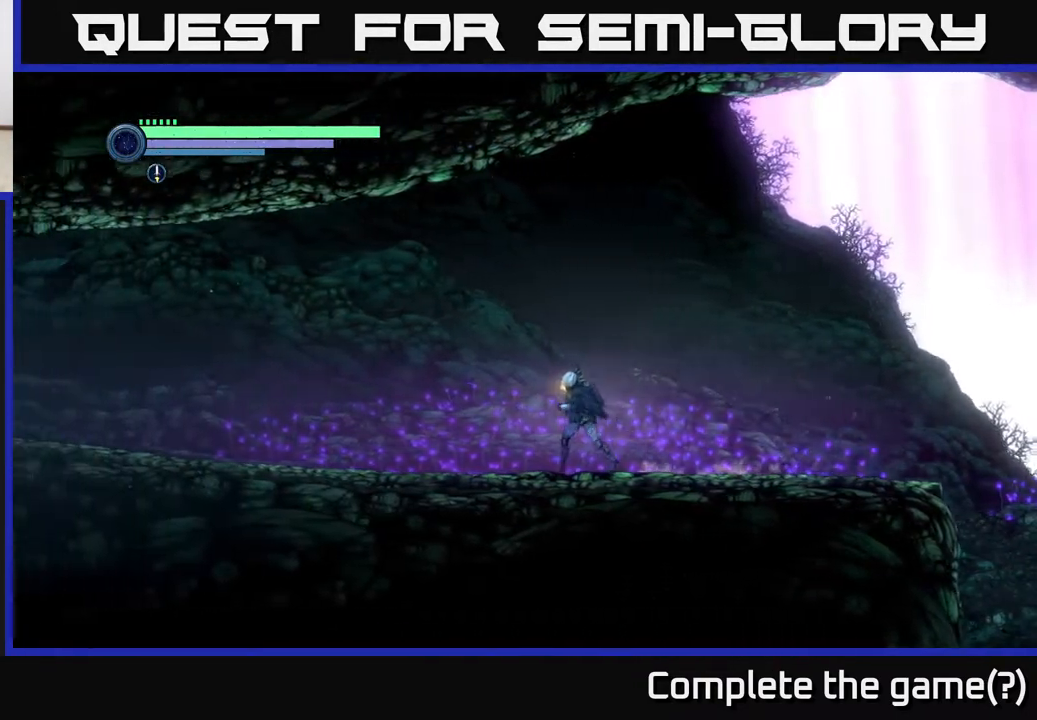
{"buttons": [], "left_stick": "left", "right_stick": "center", "events": []}
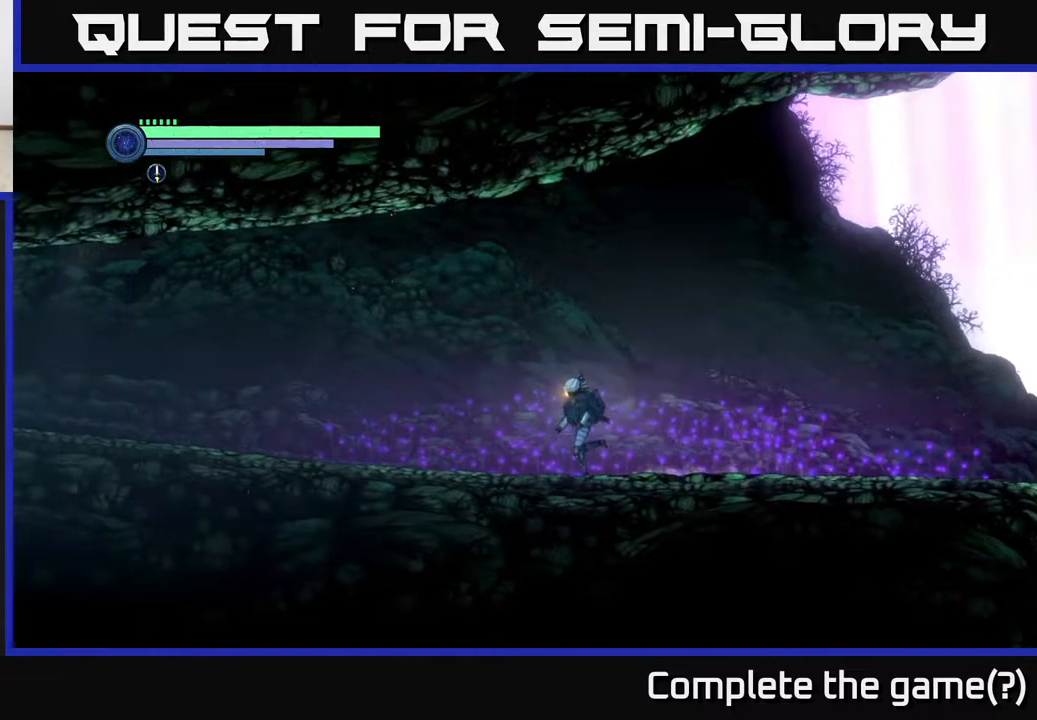
{"buttons": ["L1"], "left_stick": "left", "right_stick": "center", "events": [[117, "L1", "down"]]}
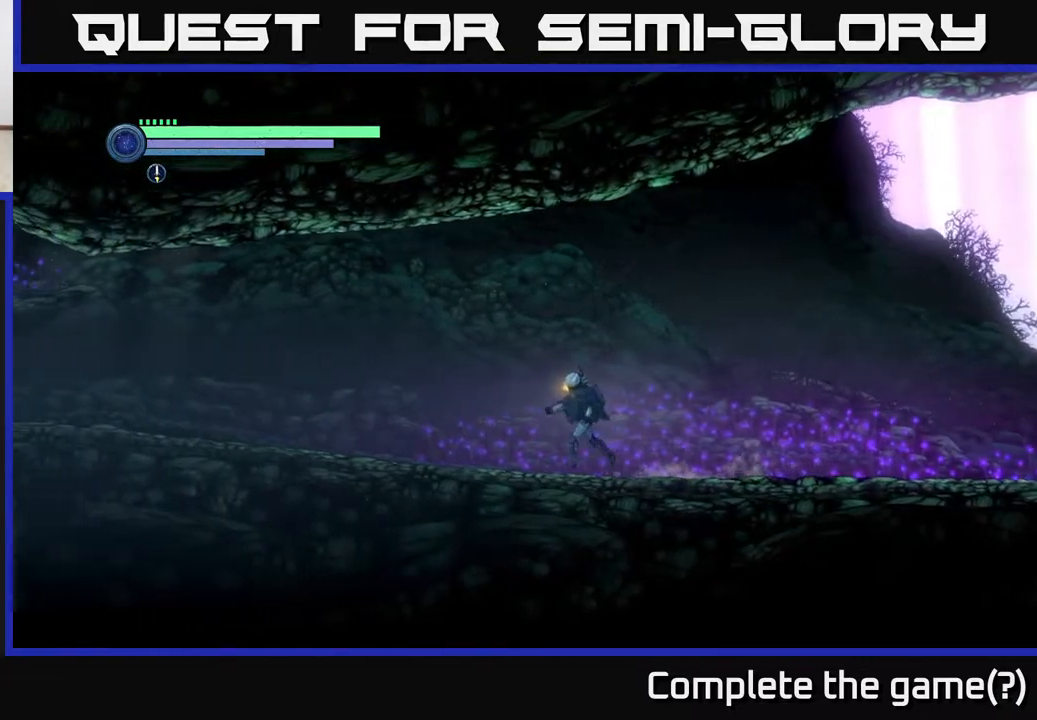
{"buttons": [], "left_stick": "left", "right_stick": "center", "events": [[33, "L1", "up"]]}
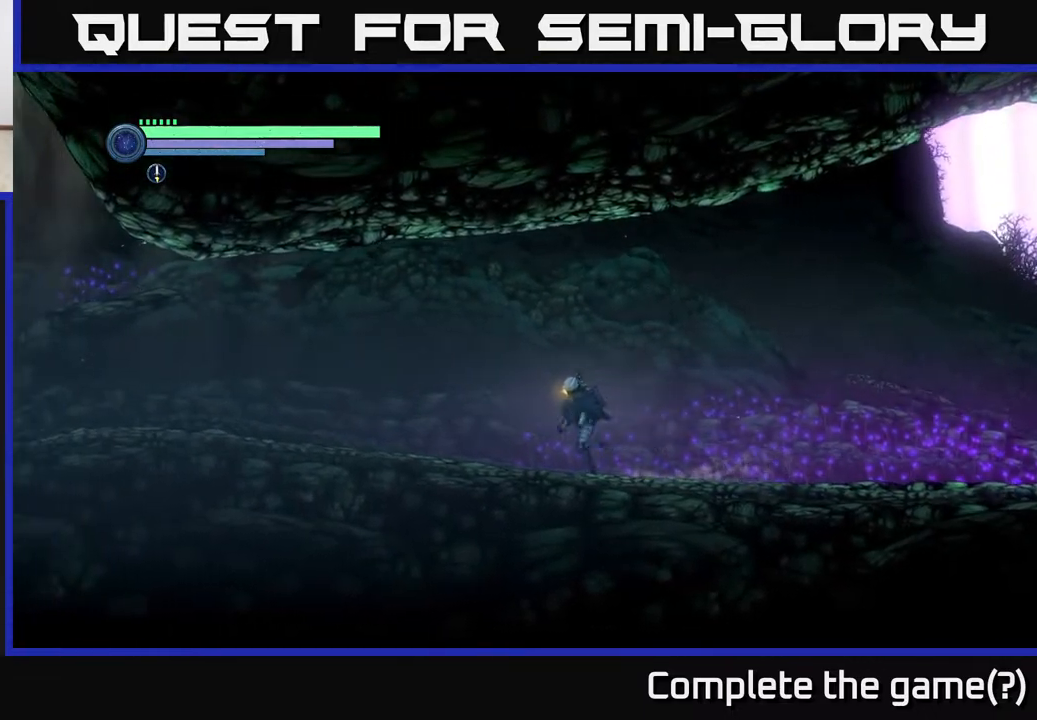
{"buttons": [], "left_stick": "left", "right_stick": "center", "events": []}
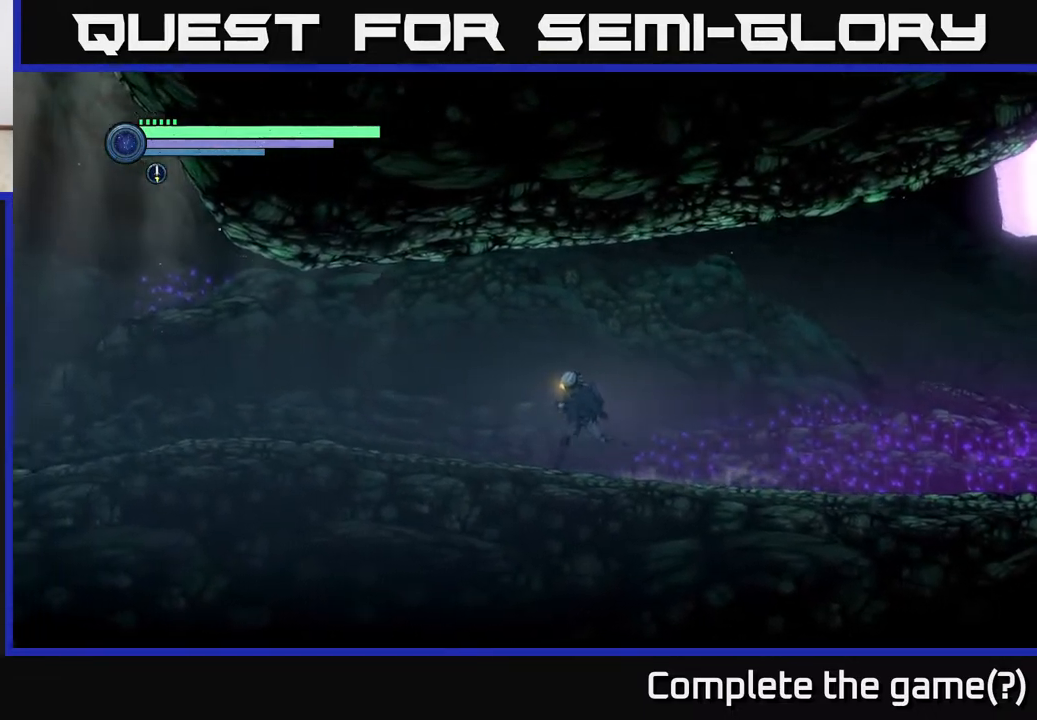
{"buttons": ["R1"], "left_stick": "left", "right_stick": "center", "events": [[83, "R1", "down"]]}
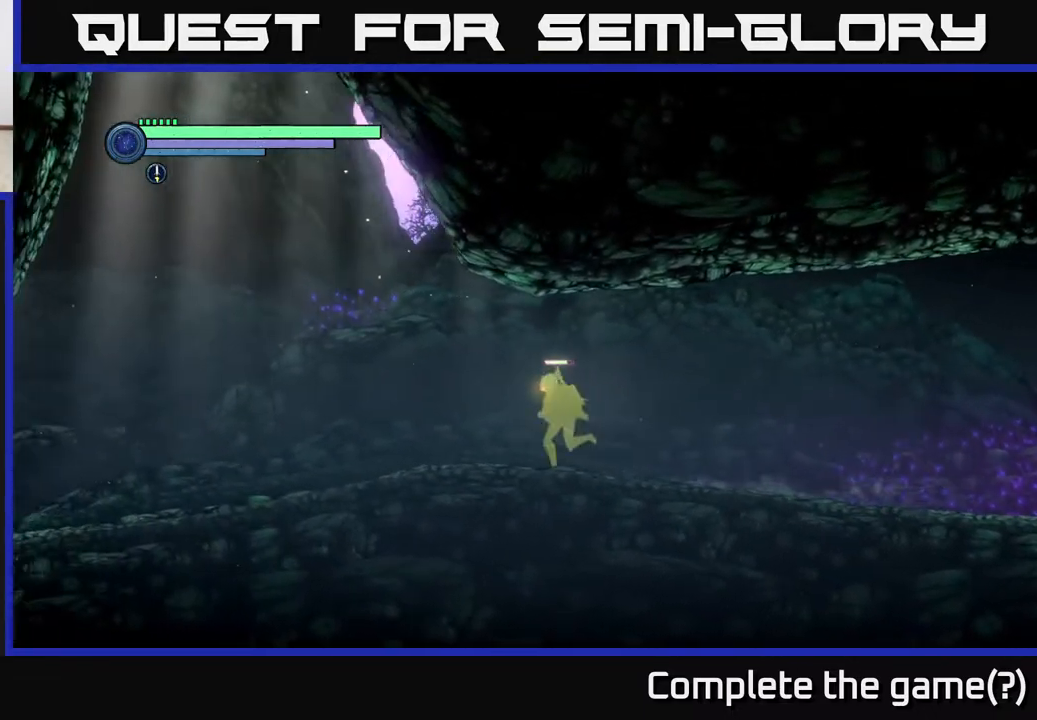
{"buttons": ["A"], "left_stick": "left", "right_stick": "center", "events": [[167, "R1", "up"], [417, "A", "down"]]}
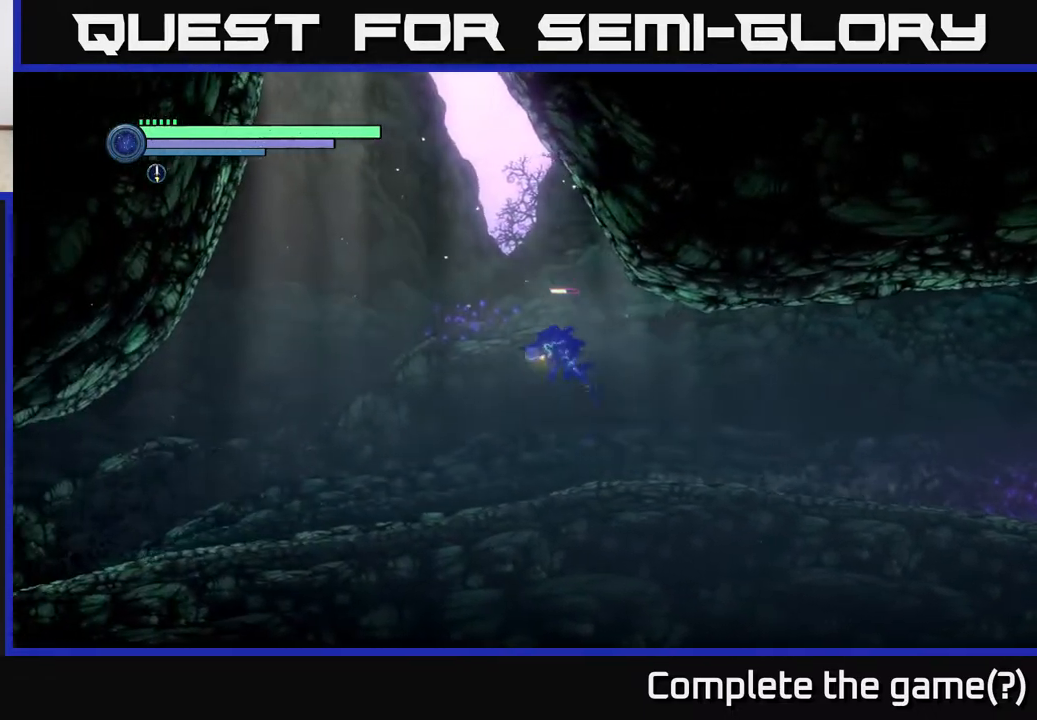
{"buttons": ["A"], "left_stick": "left", "right_stick": "center", "events": [[333, "A", "up"], [400, "A", "down"]]}
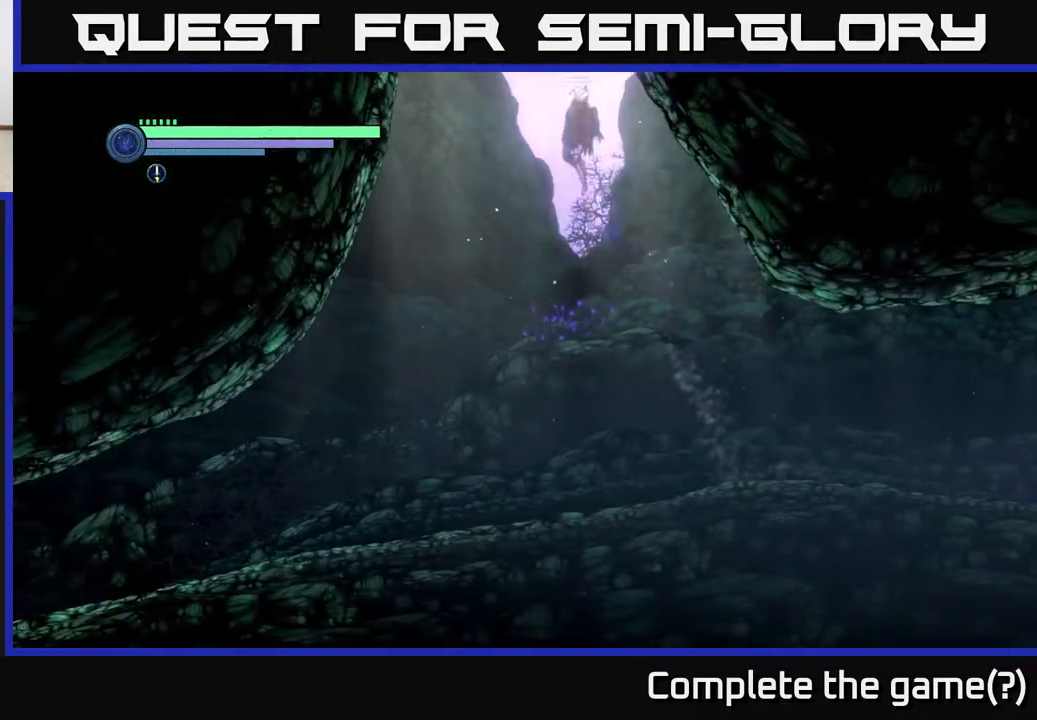
{"buttons": ["A"], "left_stick": "left", "right_stick": "center", "events": [[233, "A", "up"], [333, "A", "down"]]}
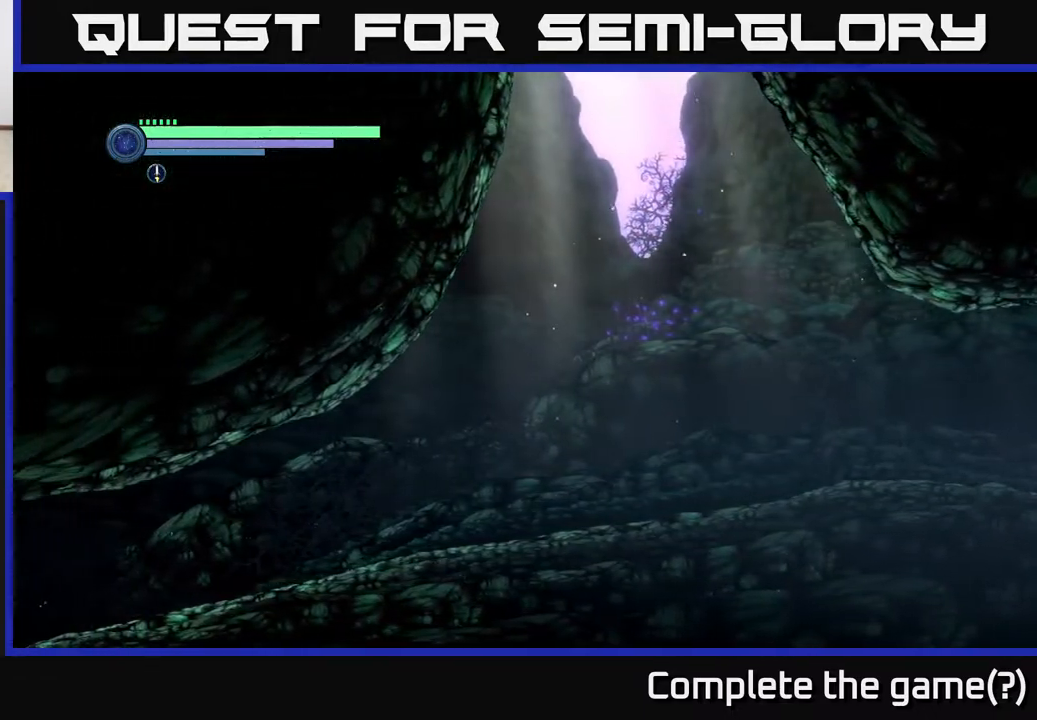
{"buttons": ["A", "R2"], "left_stick": "left", "right_stick": "center", "events": [[317, "R1", "down"], [400, "R2", "down"], [500, "R1", "up"]]}
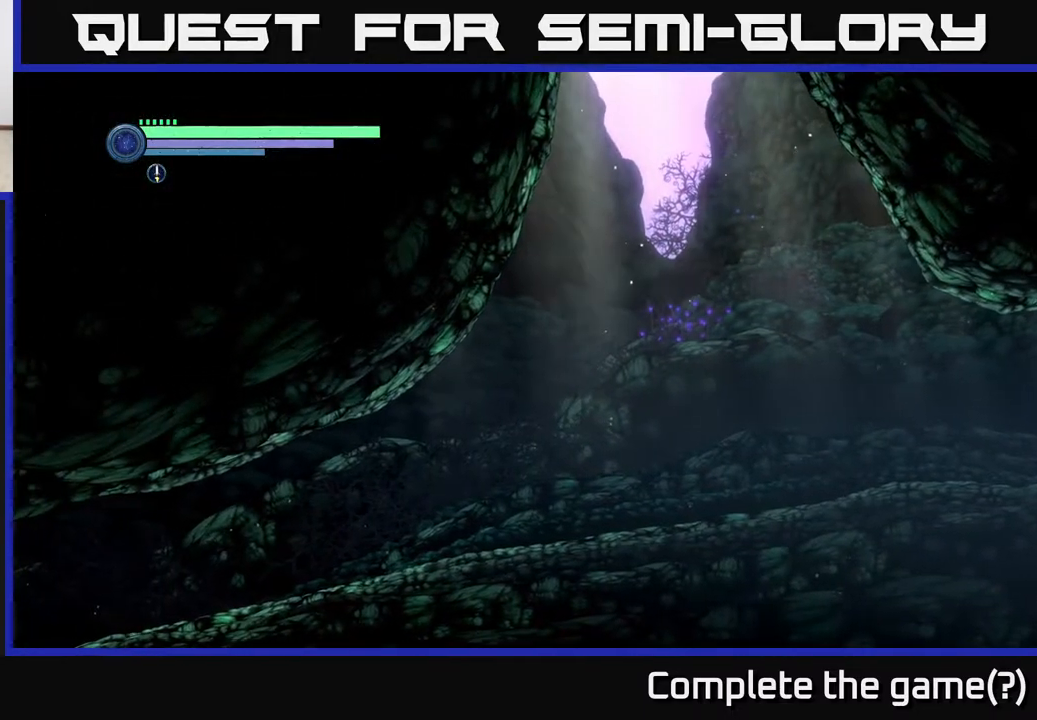
{"buttons": ["R1", "R2"], "left_stick": "left", "right_stick": "center", "events": [[33, "A", "up"], [350, "R1", "down"]]}
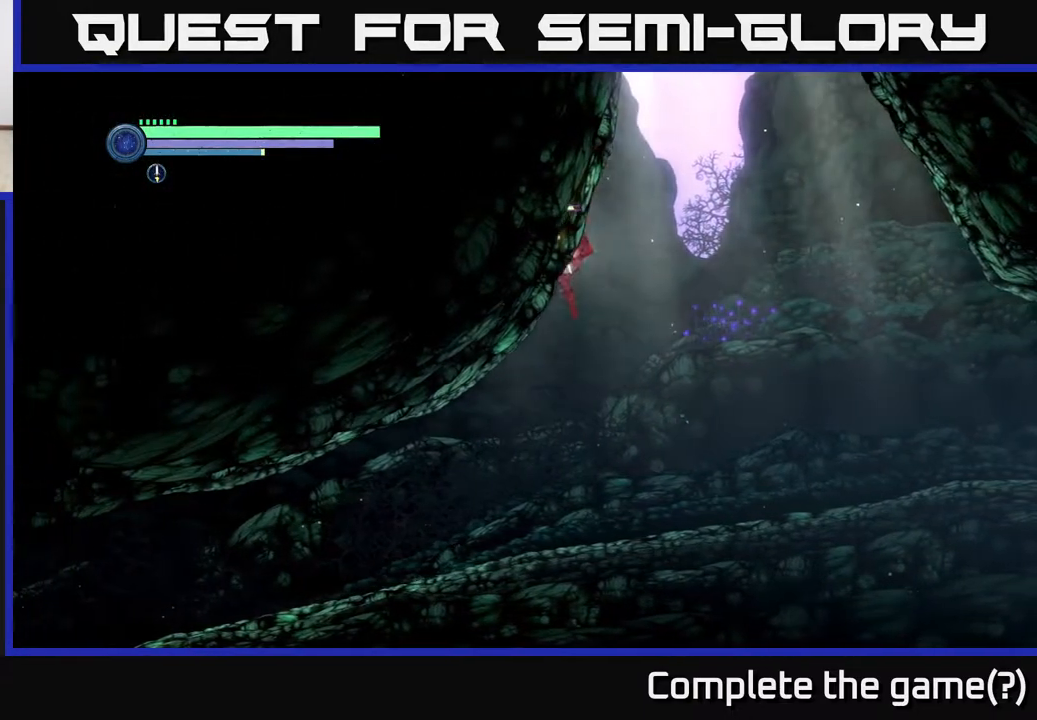
{"buttons": ["R2"], "left_stick": "left", "right_stick": "center", "events": [[233, "R1", "up"]]}
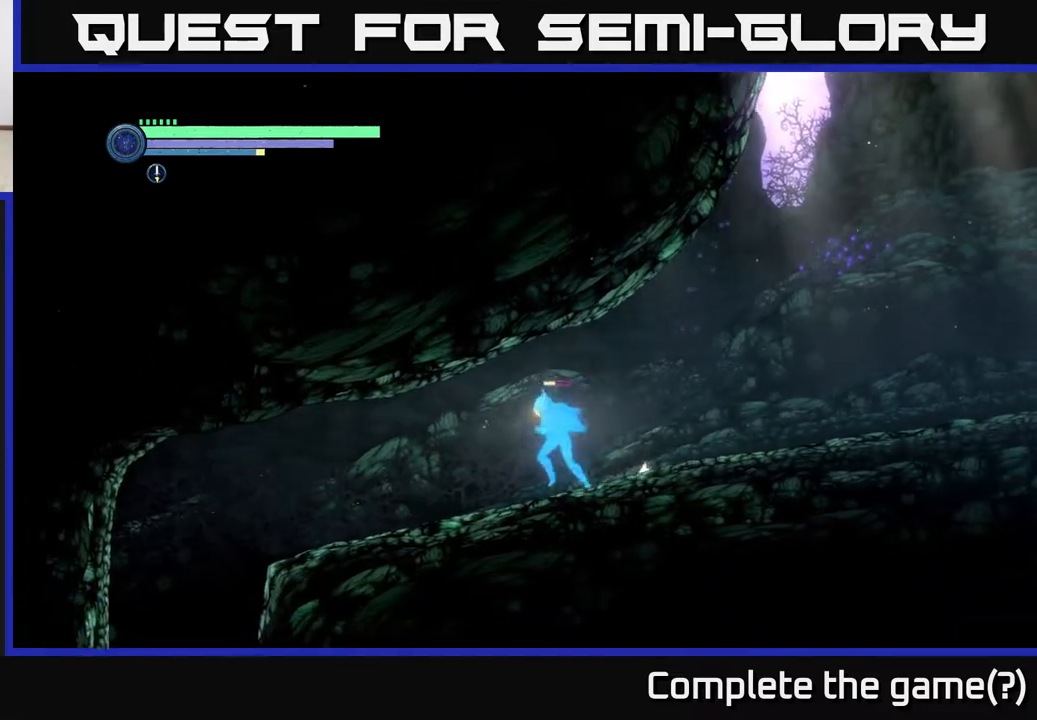
{"buttons": ["R2"], "left_stick": "left", "right_stick": "center", "events": []}
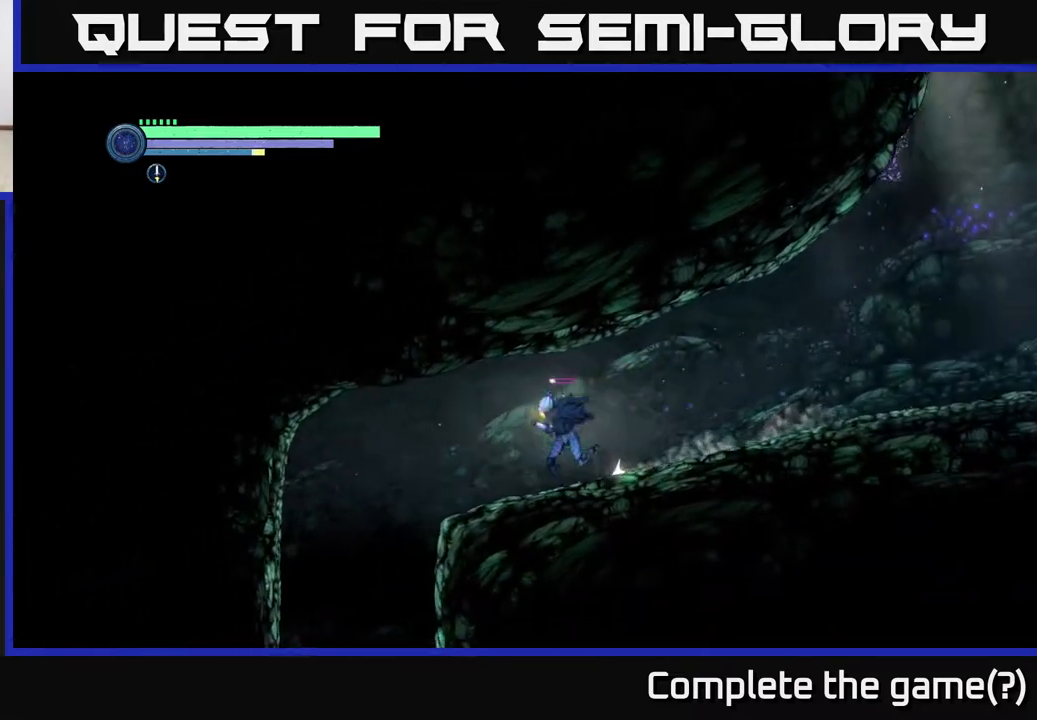
{"buttons": [], "left_stick": "left", "right_stick": "center", "events": [[350, "R2", "up"]]}
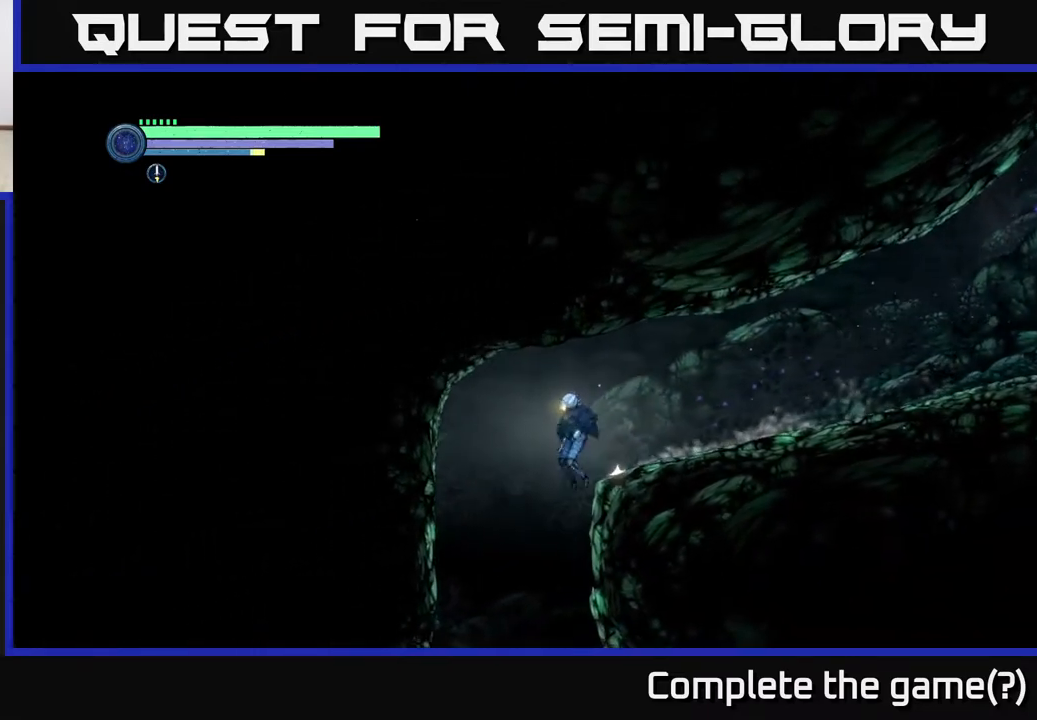
{"buttons": [], "left_stick": "center", "right_stick": "center", "events": [[67, "left_stick", "center"], [300, "SELECT", "down"], [450, "SELECT", "up"]]}
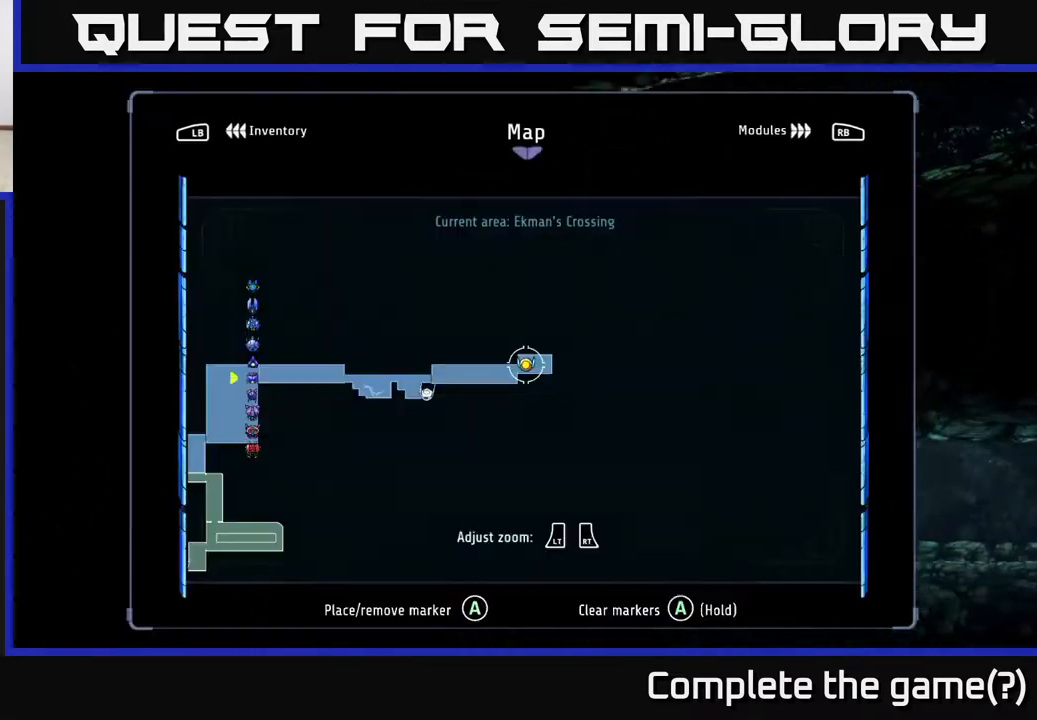
{"buttons": ["SELECT"], "left_stick": "center", "right_stick": "center", "events": [[483, "SELECT", "down"]]}
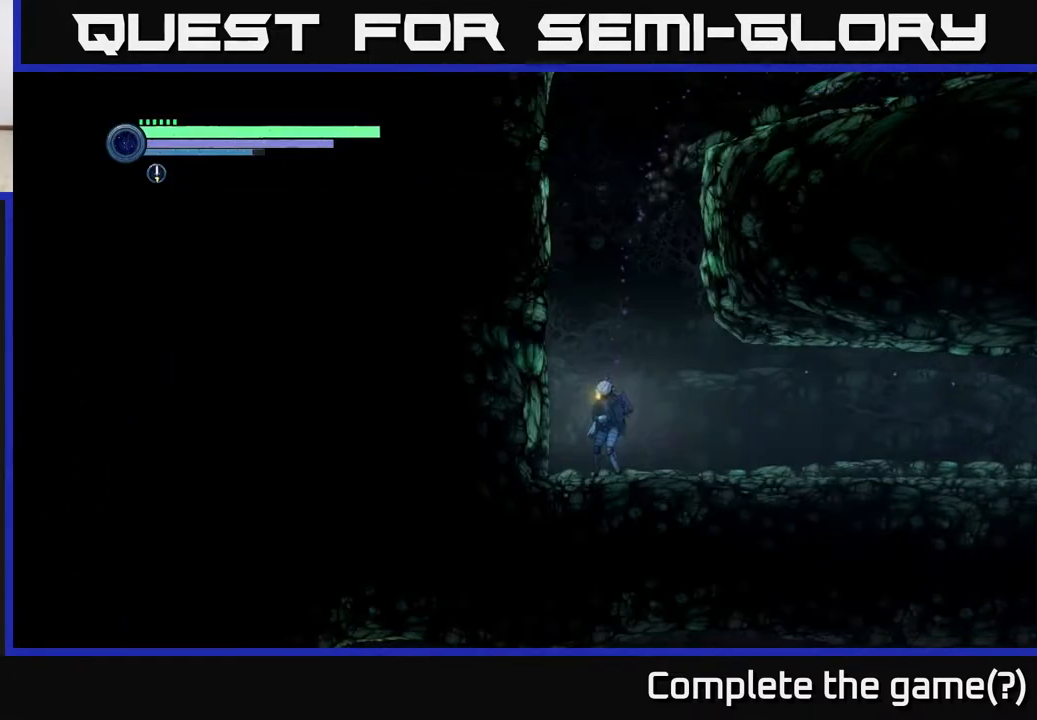
{"buttons": ["R1", "R2"], "left_stick": "right", "right_stick": "center", "events": [[83, "SELECT", "up"], [250, "left_stick", "right"], [283, "R2", "down"], [383, "R1", "down"]]}
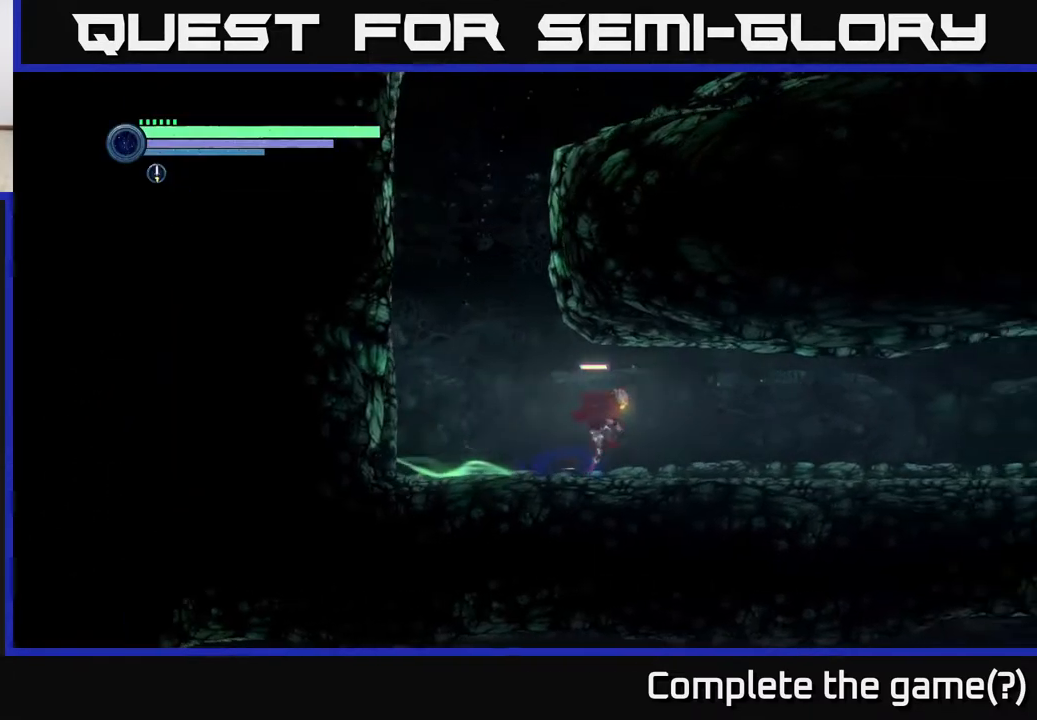
{"buttons": ["R2"], "left_stick": "right", "right_stick": "center", "events": [[100, "R1", "up"]]}
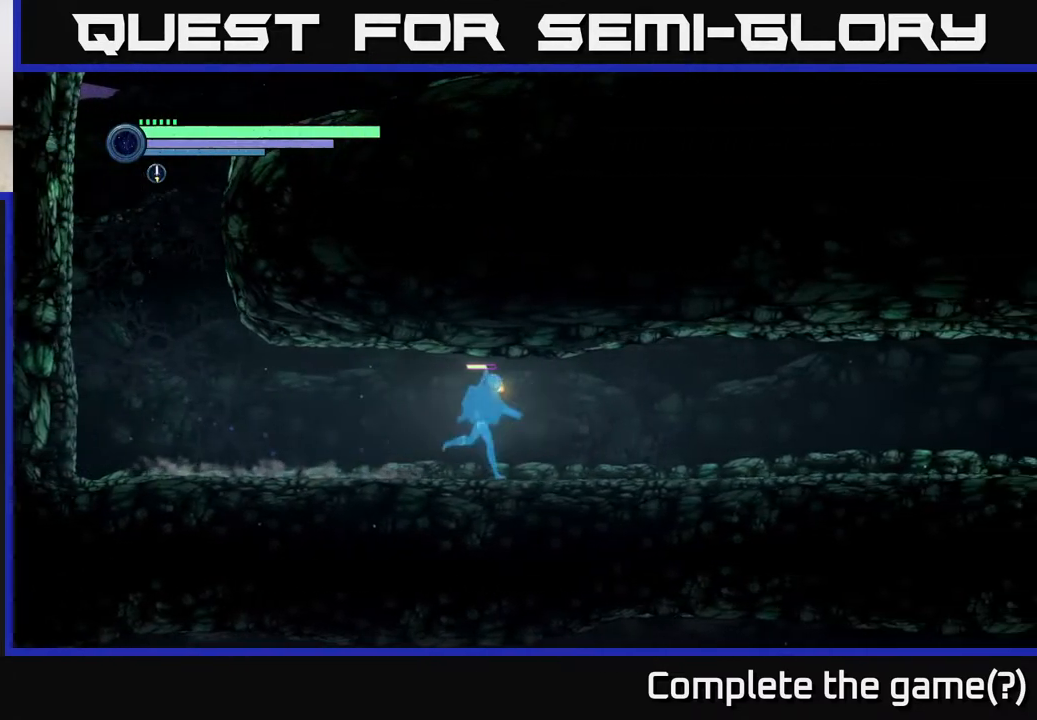
{"buttons": ["R2"], "left_stick": "right", "right_stick": "center", "events": []}
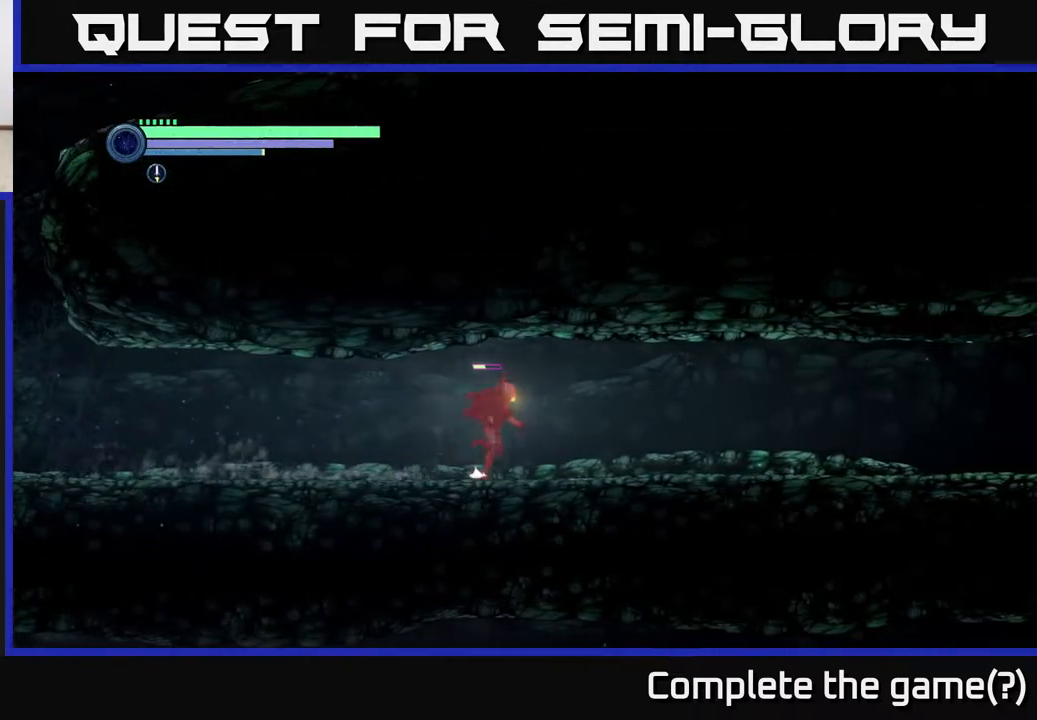
{"buttons": ["R2"], "left_stick": "right", "right_stick": "center", "events": []}